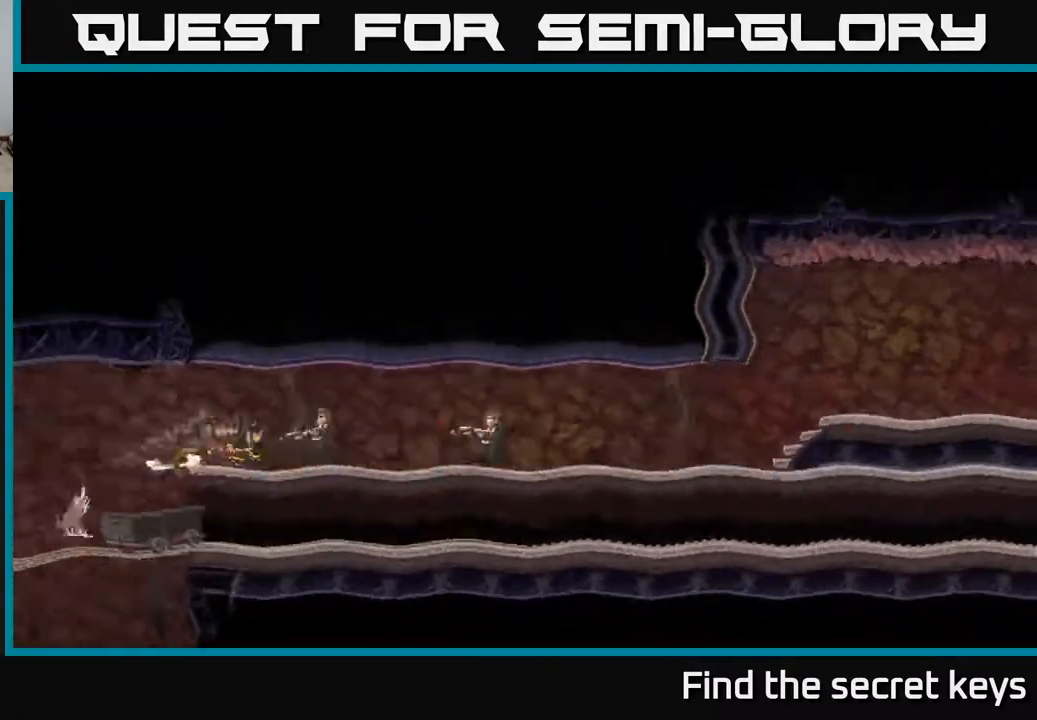
Gameplay with a controller (Xbox layout); each line is a JSON object with the inputs held at the frame after it. "events" lists button and stick changes between this image and that frame as [ms after this image, input, new state], when the widget could be followed in between.
{"buttons": [], "left_stick": "center", "right_stick": "center", "events": [[33, "left_stick", "center"]]}
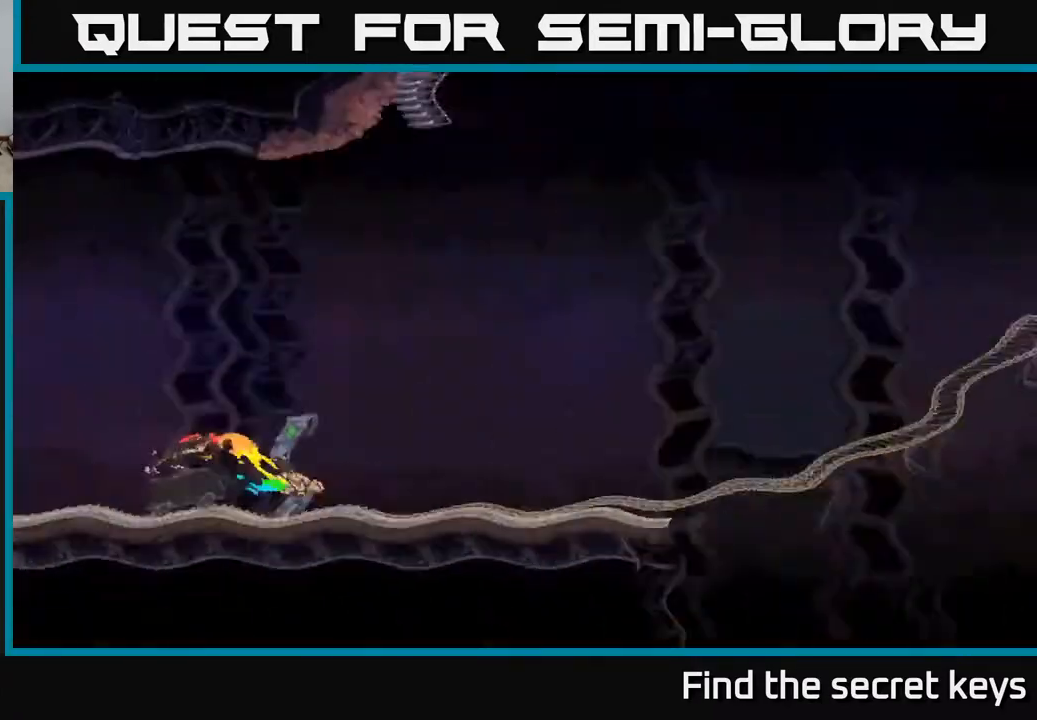
{"buttons": [], "left_stick": "center", "right_stick": "center", "events": [[250, "A", "down"], [350, "A", "up"]]}
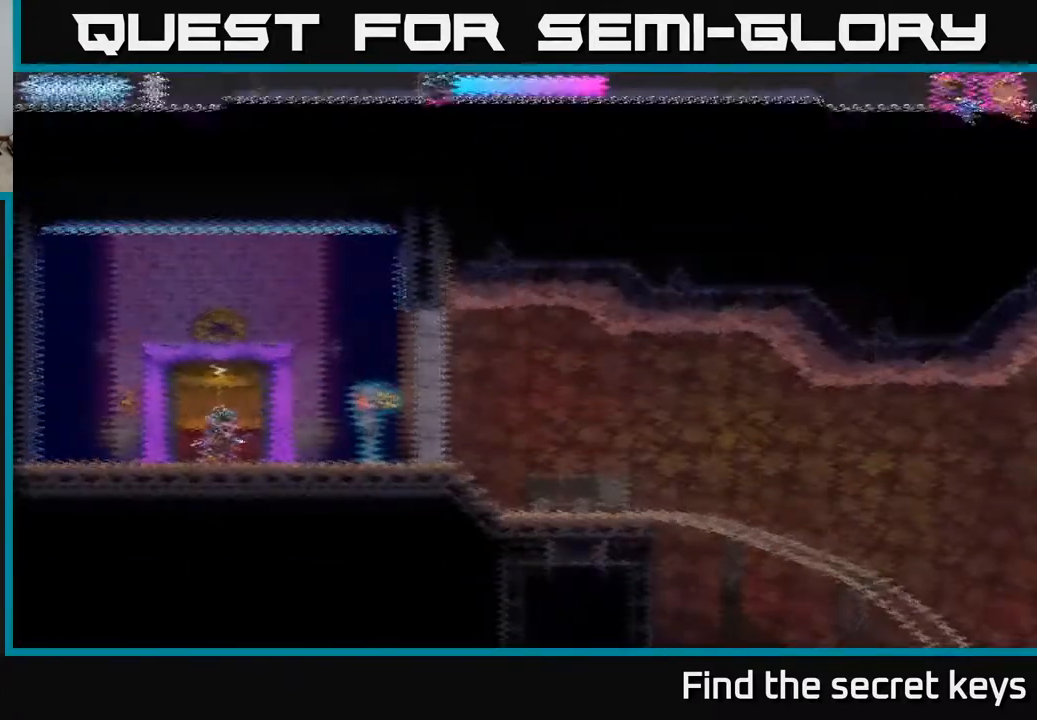
{"buttons": [], "left_stick": "right", "right_stick": "center", "events": [[67, "left_stick", "right"]]}
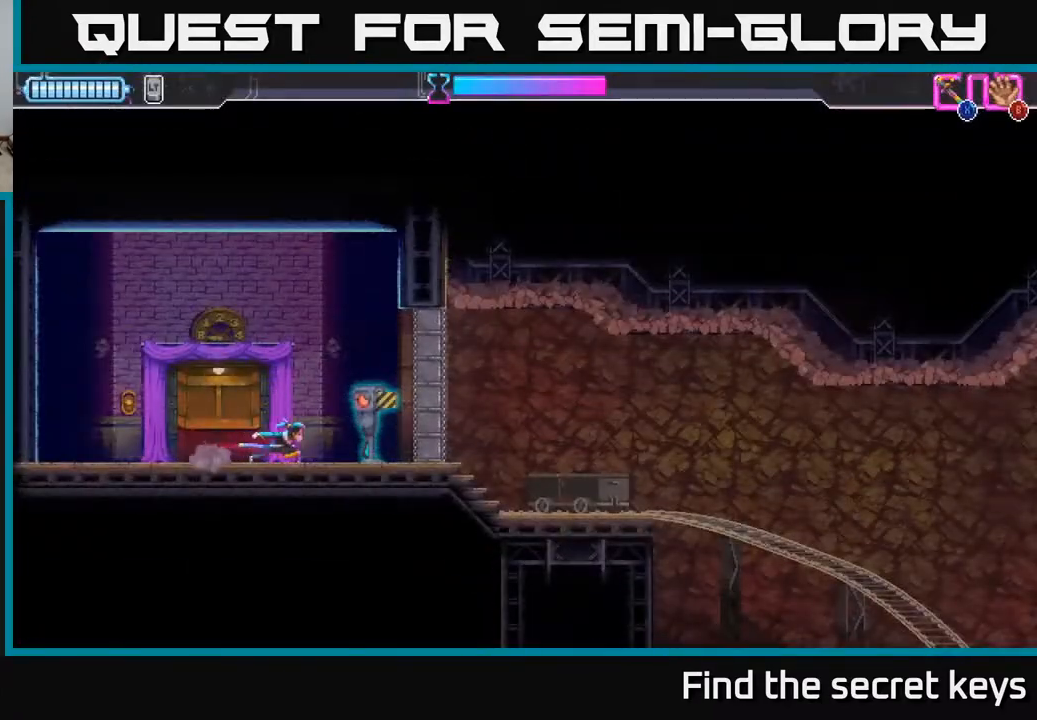
{"buttons": [], "left_stick": "right", "right_stick": "center", "events": [[50, "X", "down"], [150, "X", "up"]]}
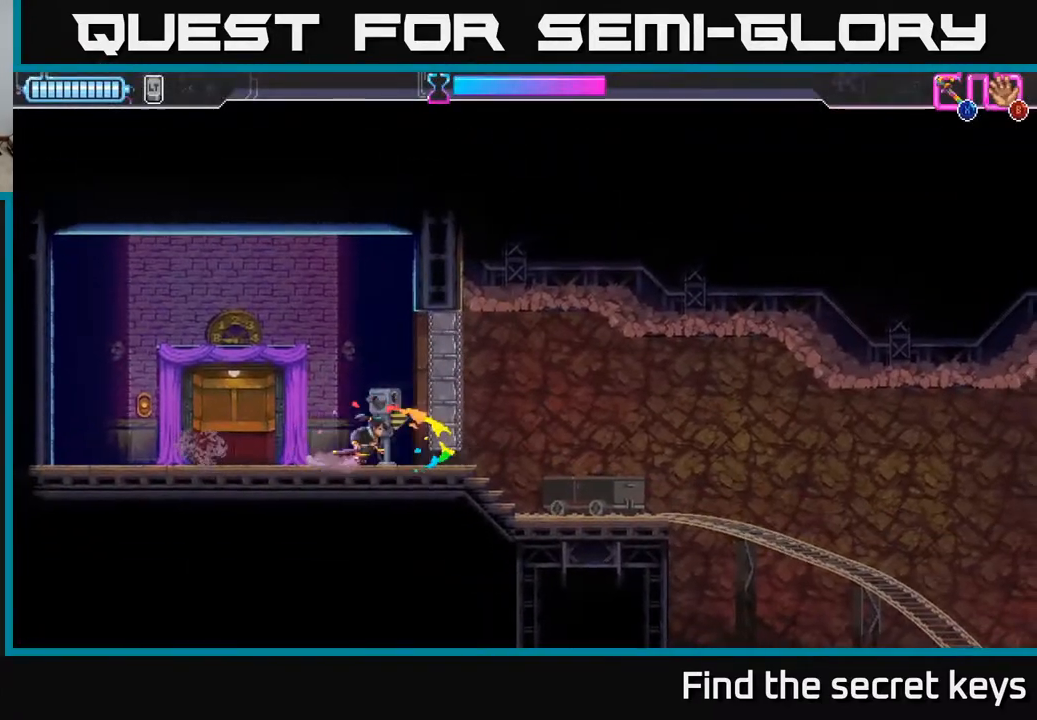
{"buttons": [], "left_stick": "right", "right_stick": "center", "events": [[67, "A", "down"], [133, "A", "up"]]}
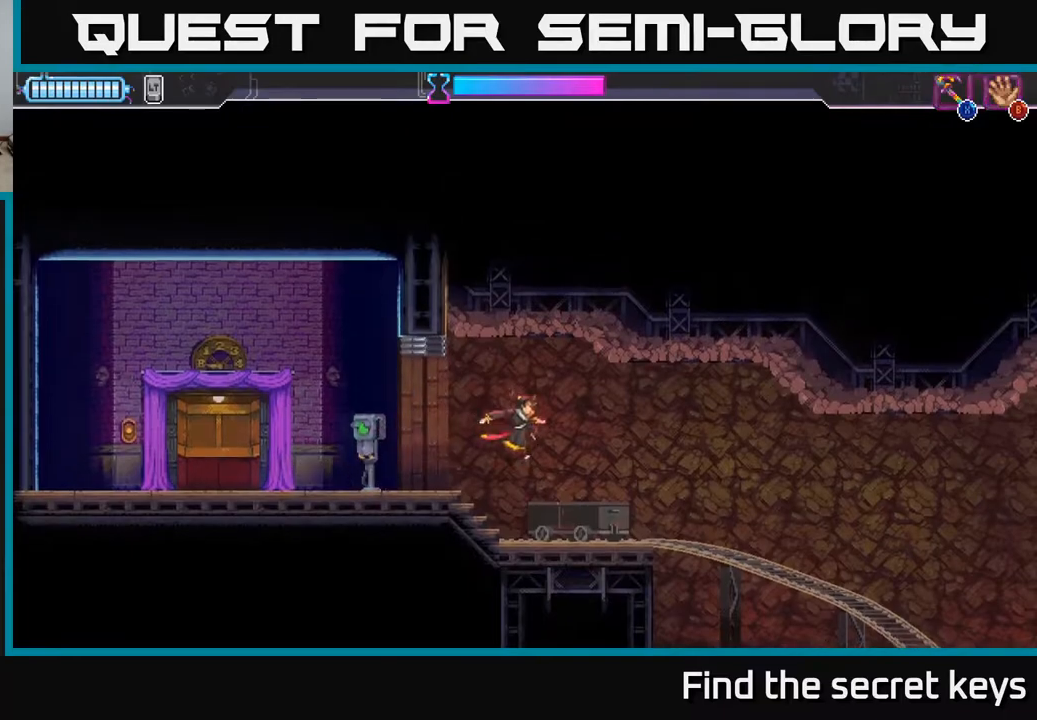
{"buttons": [], "left_stick": "right", "right_stick": "center", "events": [[33, "left_stick", "center"], [83, "left_stick", "left"], [200, "left_stick", "down"], [317, "left_stick", "down-right"], [417, "left_stick", "right"]]}
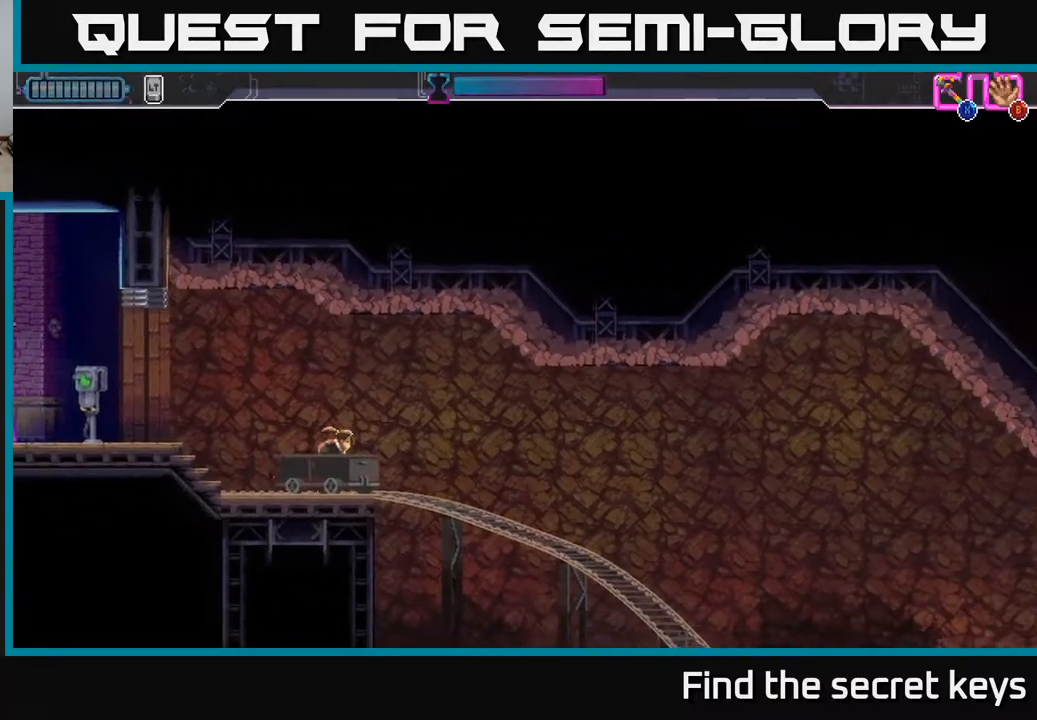
{"buttons": [], "left_stick": "left", "right_stick": "center", "events": [[400, "left_stick", "center"], [450, "left_stick", "left"]]}
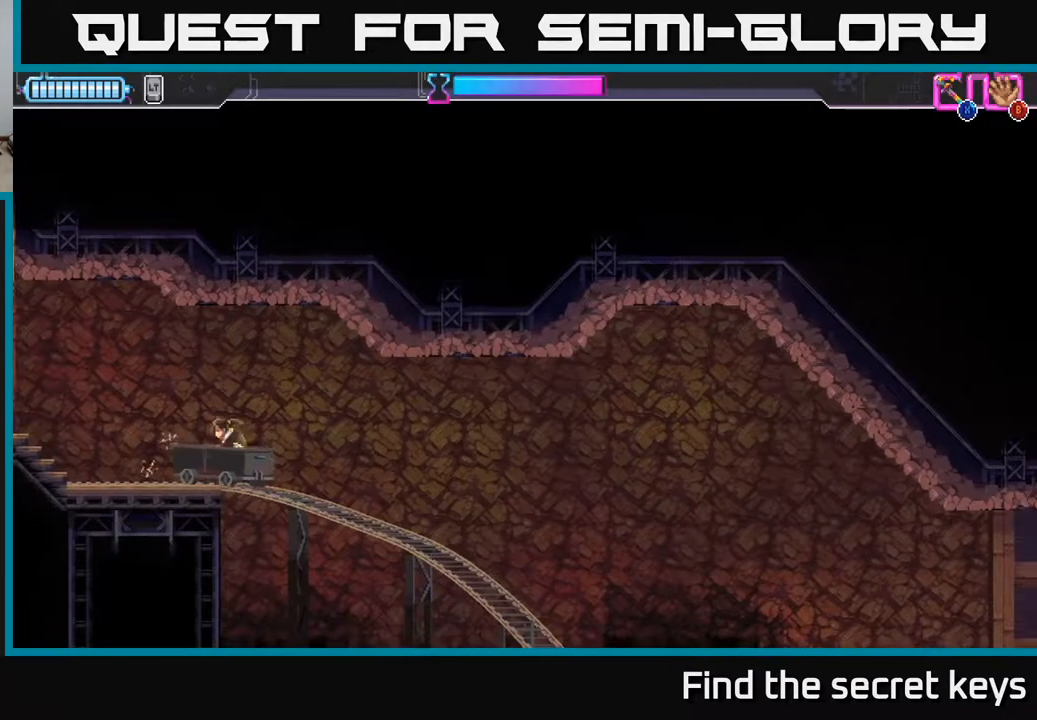
{"buttons": [], "left_stick": "left", "right_stick": "center", "events": [[133, "left_stick", "right"], [350, "left_stick", "left"]]}
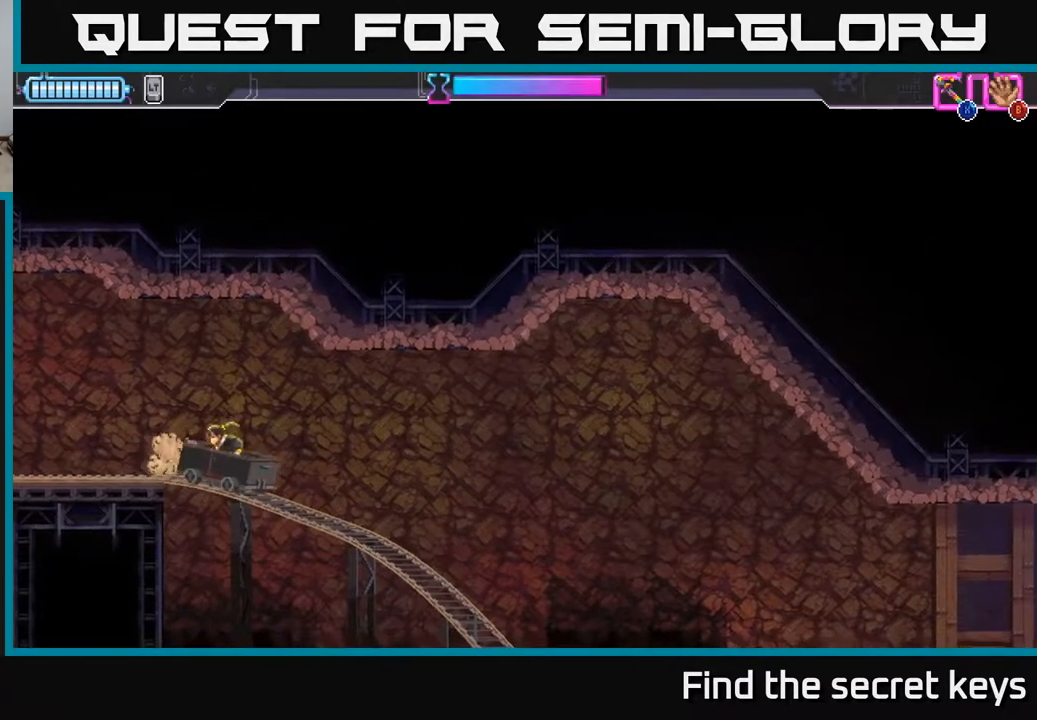
{"buttons": [], "left_stick": "left", "right_stick": "center", "events": [[67, "left_stick", "right"], [250, "left_stick", "center"], [483, "left_stick", "left"]]}
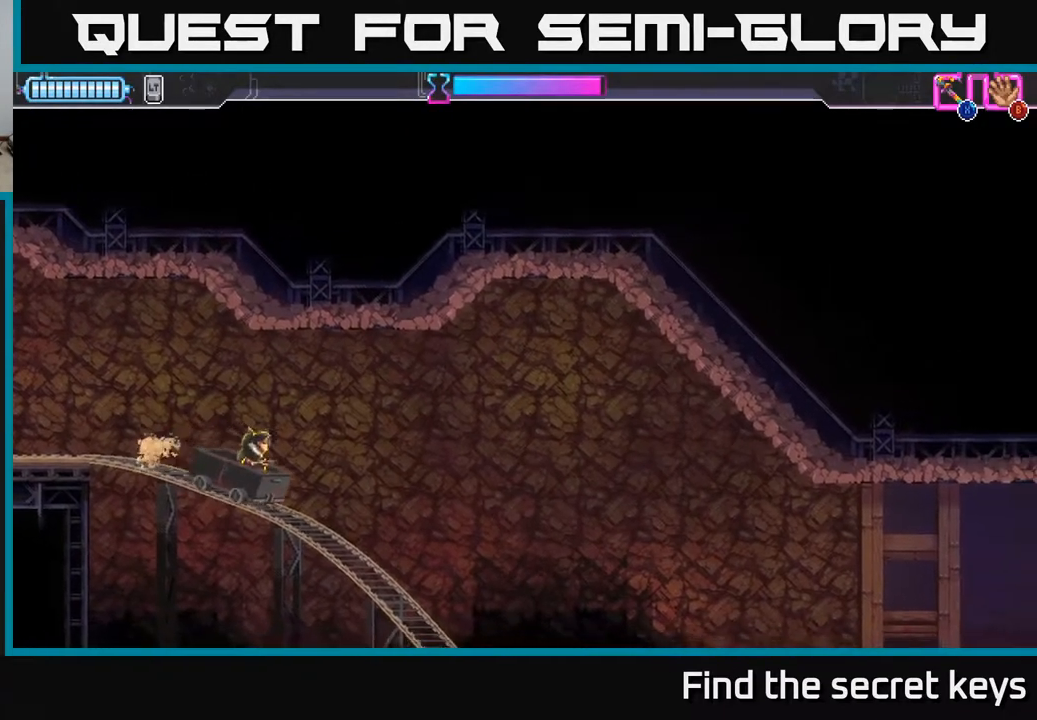
{"buttons": [], "left_stick": "center", "right_stick": "center", "events": [[133, "left_stick", "center"], [183, "left_stick", "right"], [267, "left_stick", "center"]]}
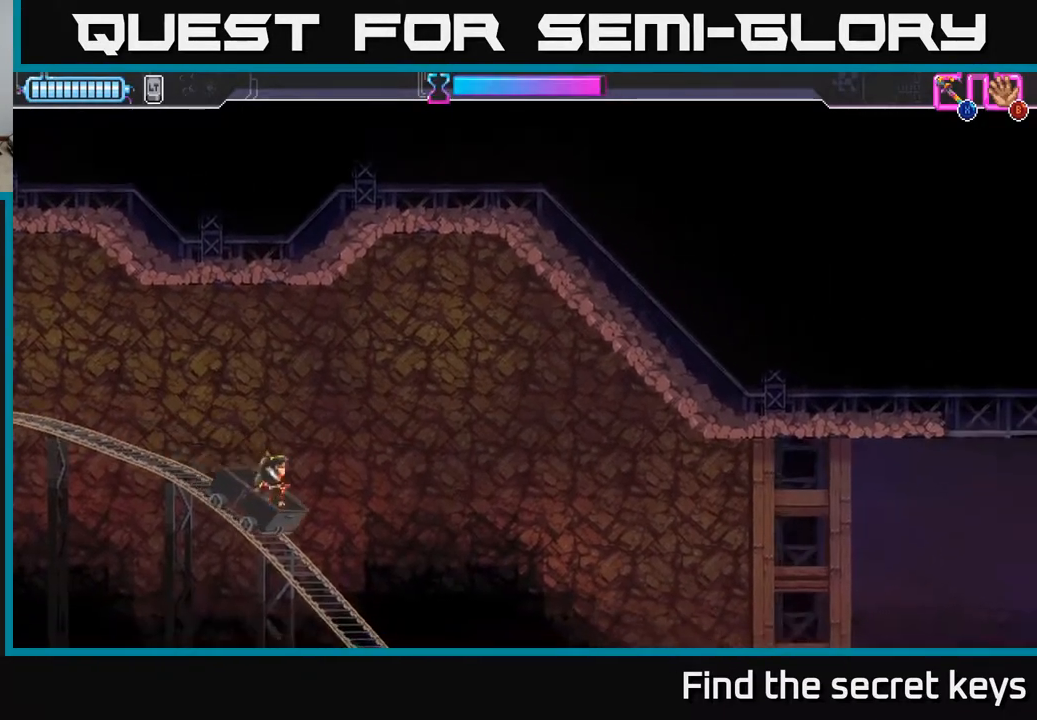
{"buttons": [], "left_stick": "down", "right_stick": "center", "events": [[83, "left_stick", "down"]]}
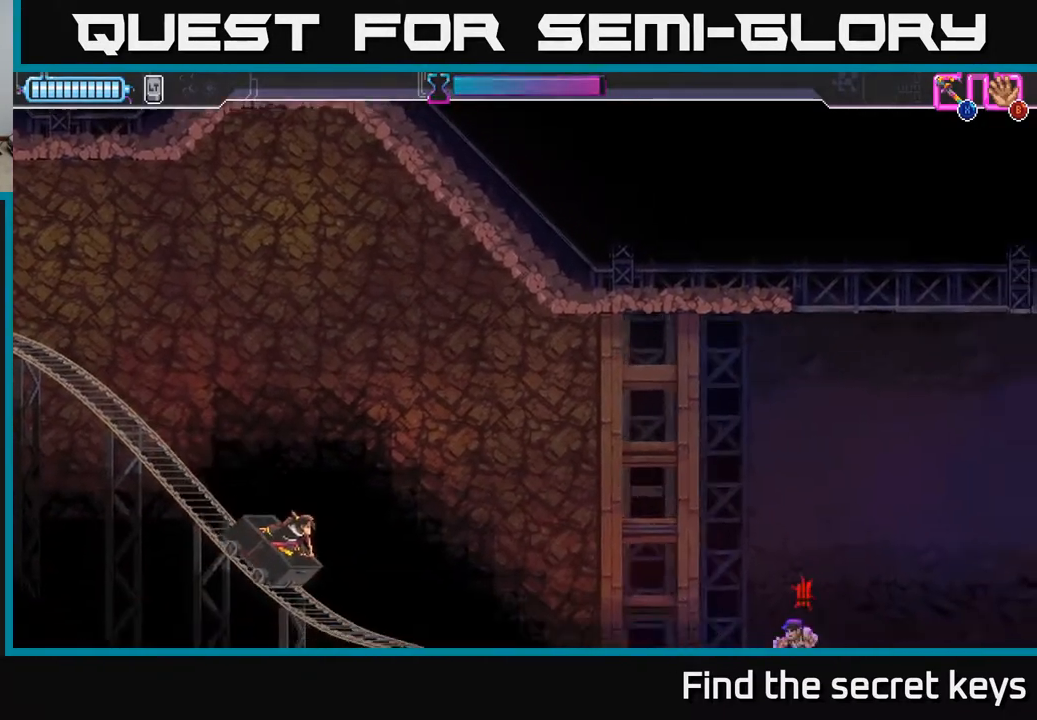
{"buttons": [], "left_stick": "center", "right_stick": "center", "events": [[217, "left_stick", "center"]]}
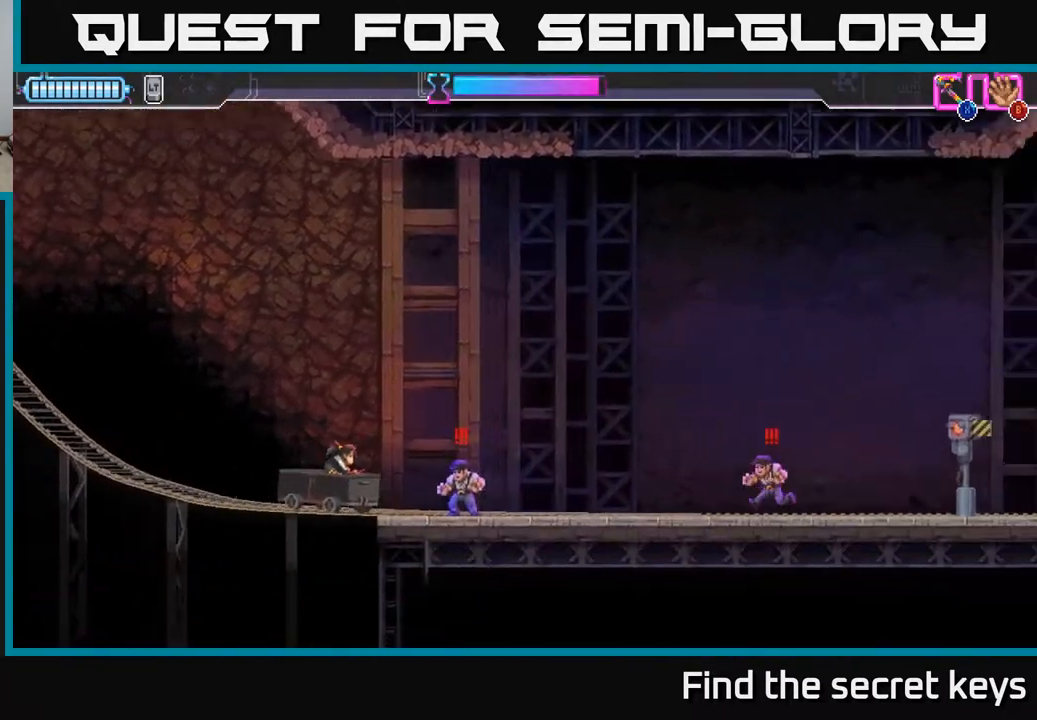
{"buttons": [], "left_stick": "center", "right_stick": "center", "events": [[17, "X", "down"], [167, "X", "up"]]}
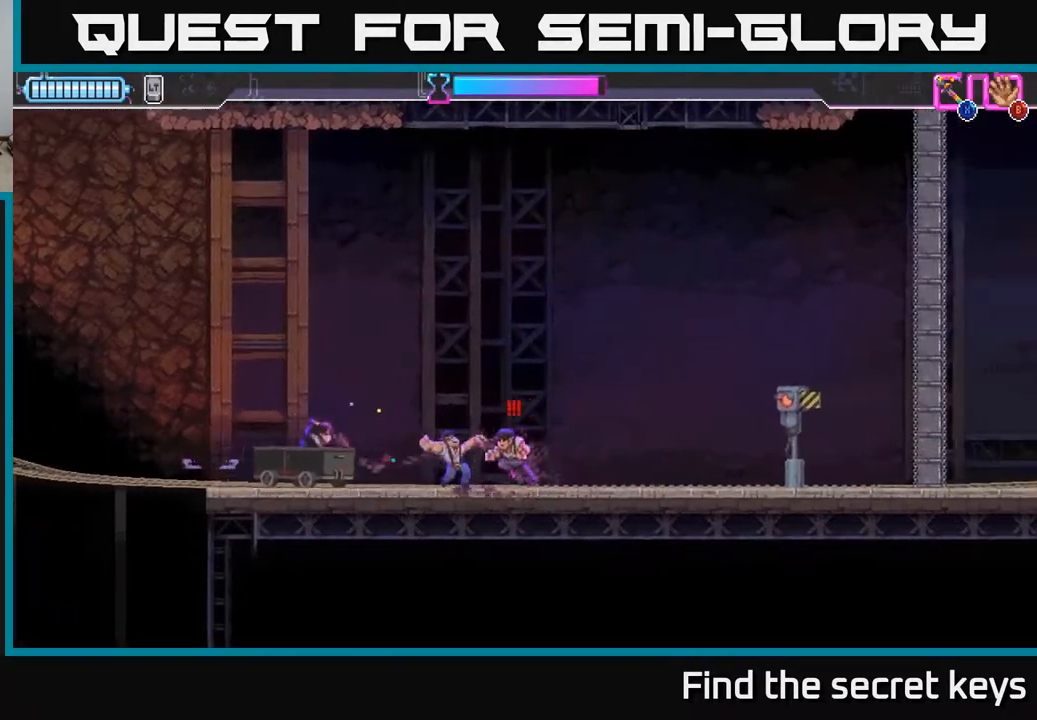
{"buttons": [], "left_stick": "center", "right_stick": "center", "events": [[83, "X", "down"], [217, "X", "up"]]}
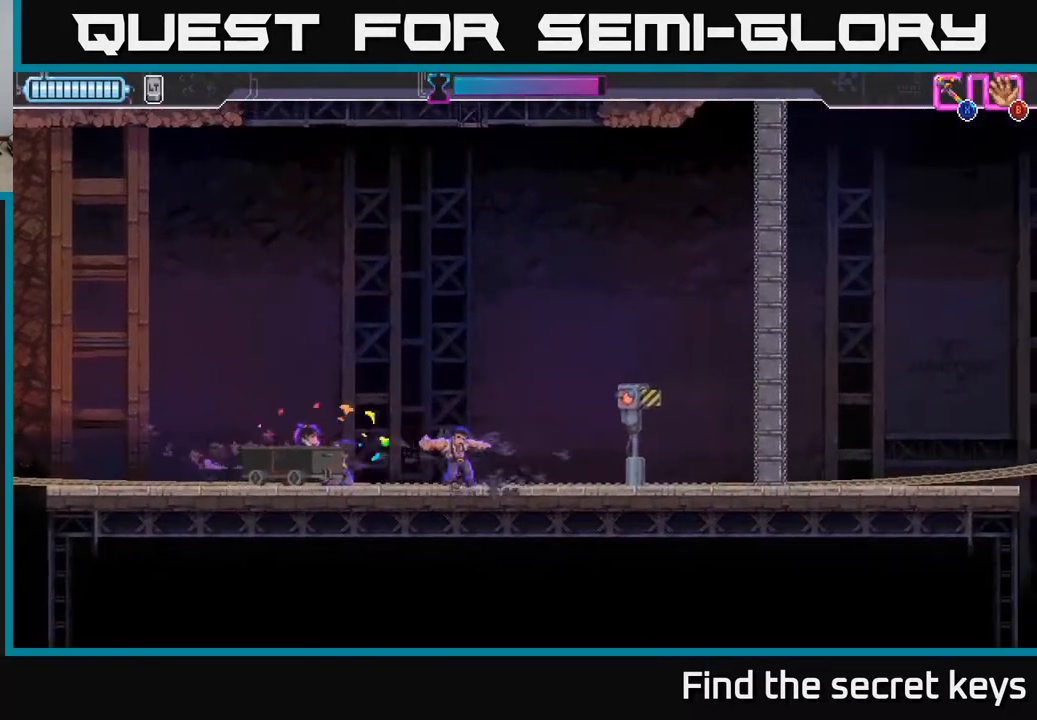
{"buttons": ["X"], "left_stick": "center", "right_stick": "center", "events": [[333, "X", "down"]]}
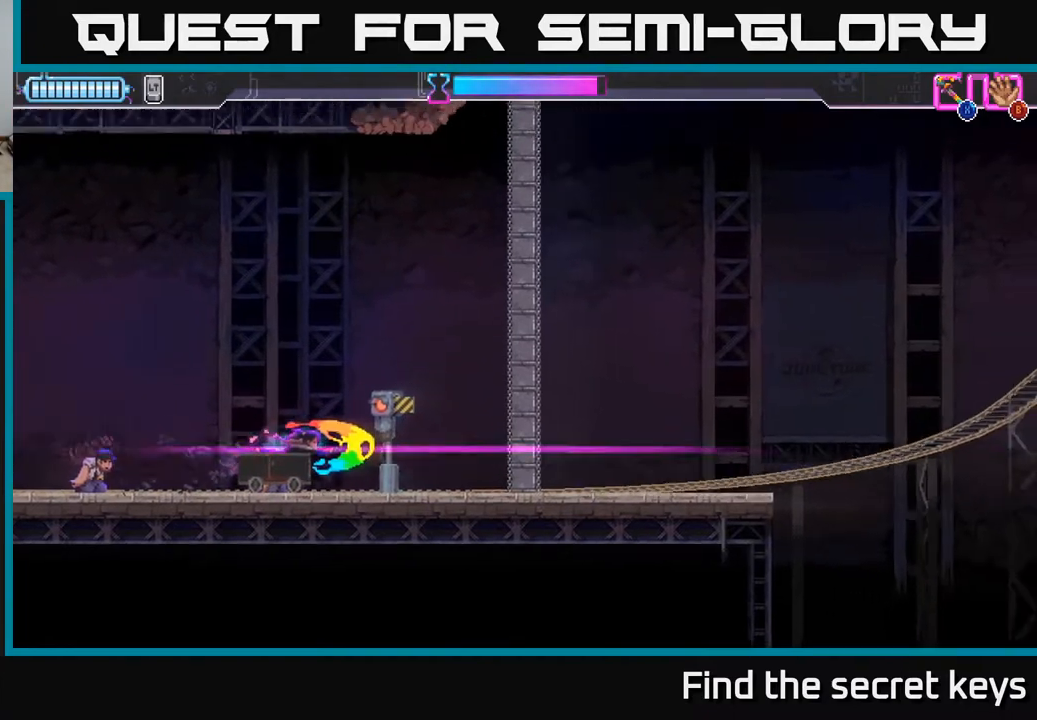
{"buttons": [], "left_stick": "right", "right_stick": "center", "events": [[50, "X", "up"], [117, "left_stick", "right"]]}
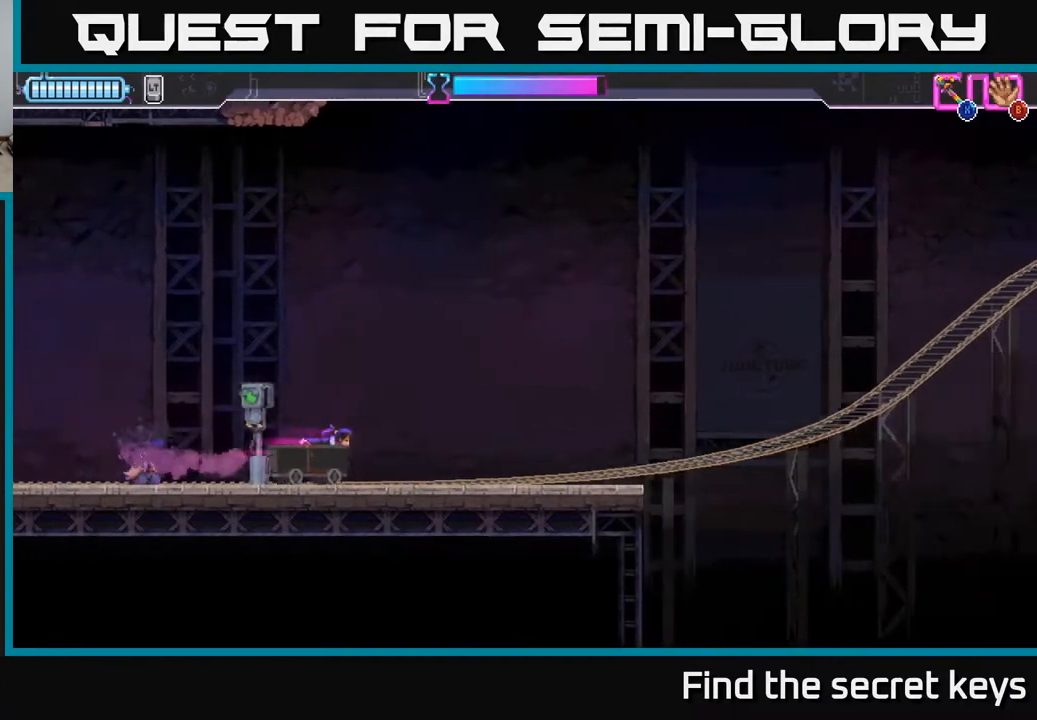
{"buttons": [], "left_stick": "center", "right_stick": "center", "events": [[500, "left_stick", "center"]]}
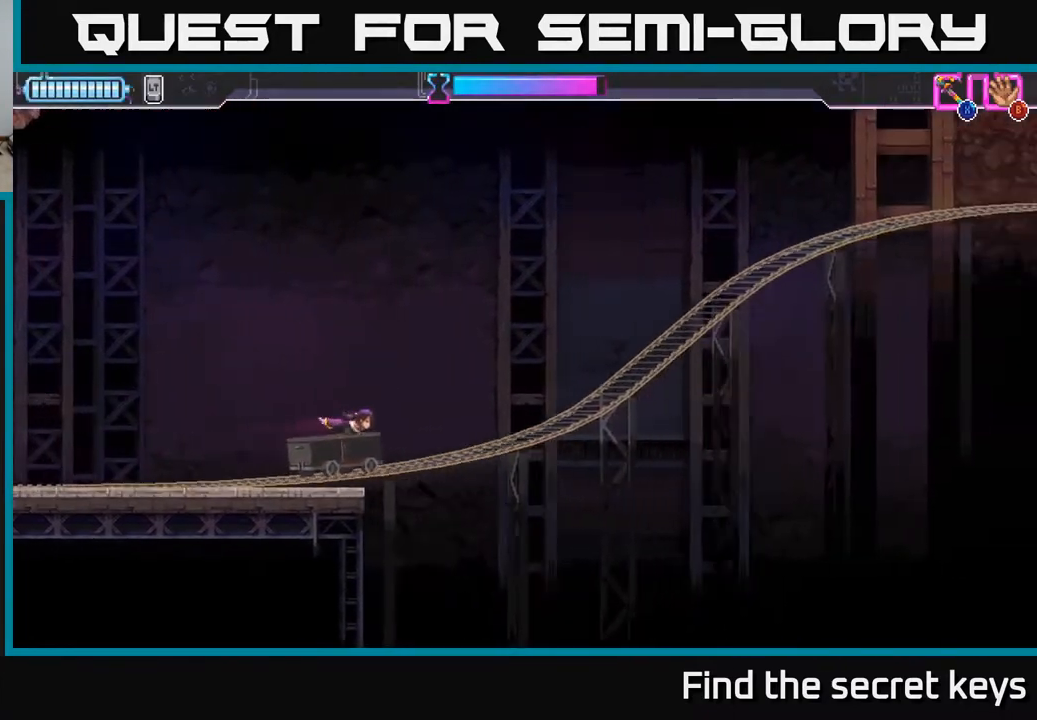
{"buttons": [], "left_stick": "center", "right_stick": "center", "events": []}
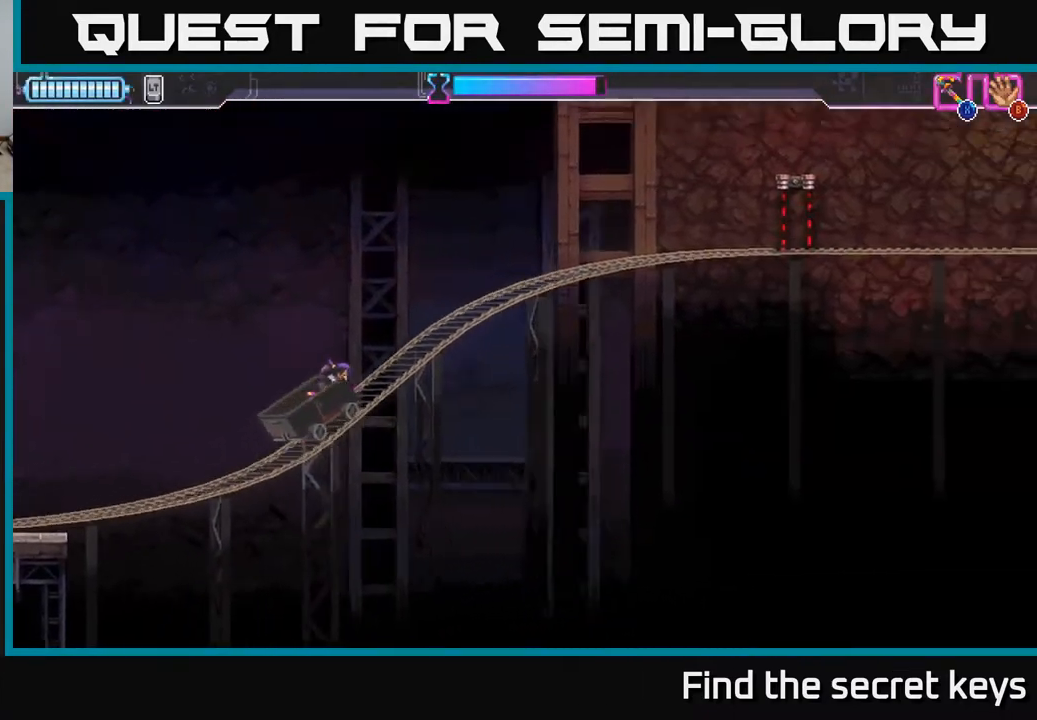
{"buttons": [], "left_stick": "right", "right_stick": "center", "events": [[33, "left_stick", "right"]]}
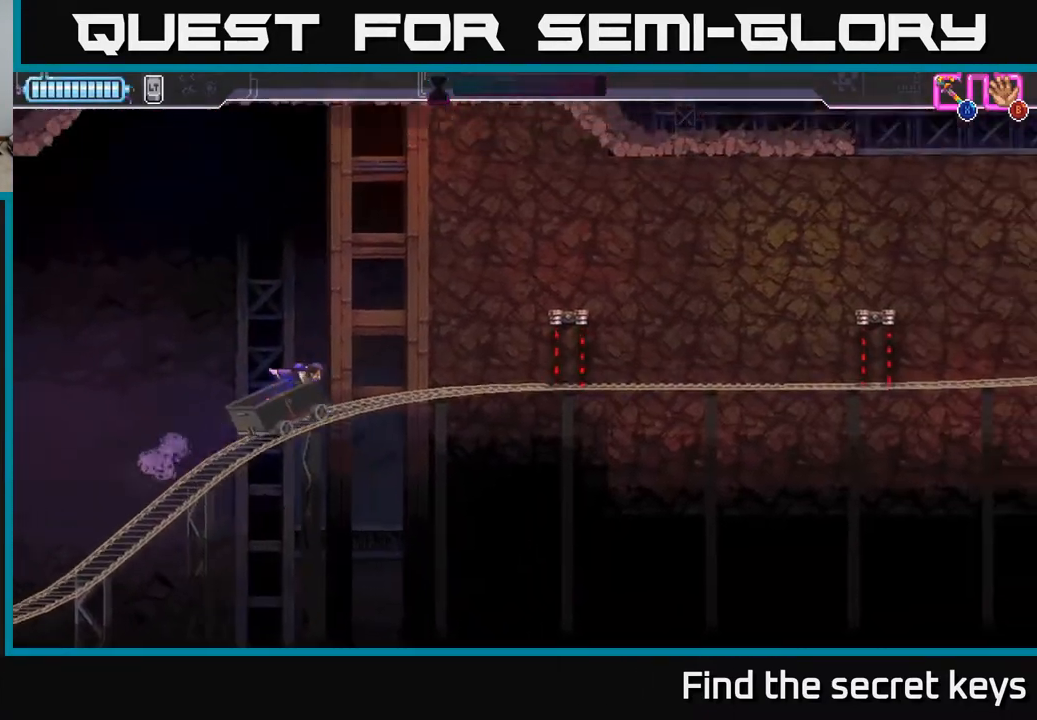
{"buttons": ["A"], "left_stick": "right", "right_stick": "center", "events": [[350, "A", "down"]]}
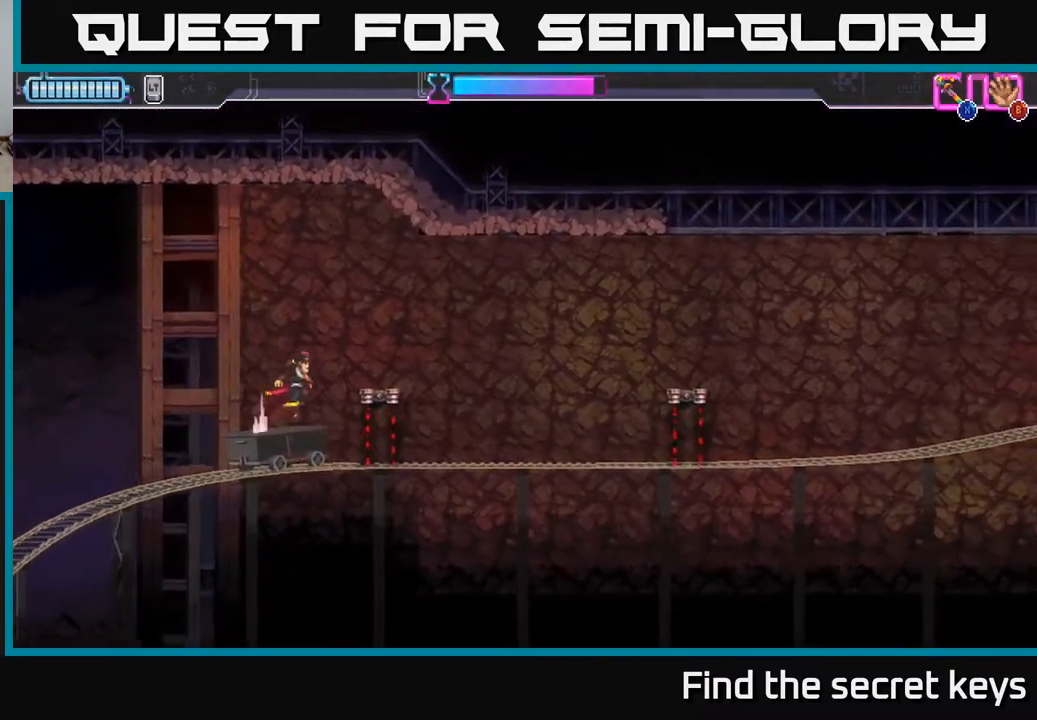
{"buttons": [], "left_stick": "center", "right_stick": "center", "events": [[317, "A", "up"], [317, "left_stick", "center"]]}
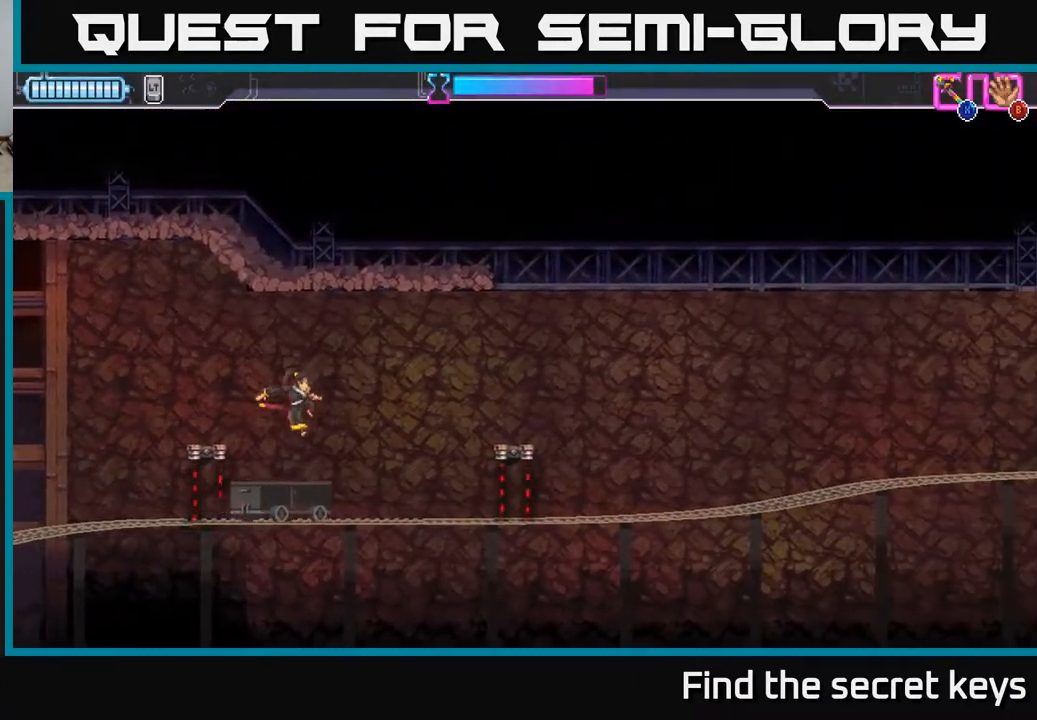
{"buttons": ["A"], "left_stick": "right", "right_stick": "center", "events": [[117, "left_stick", "right"], [250, "A", "down"]]}
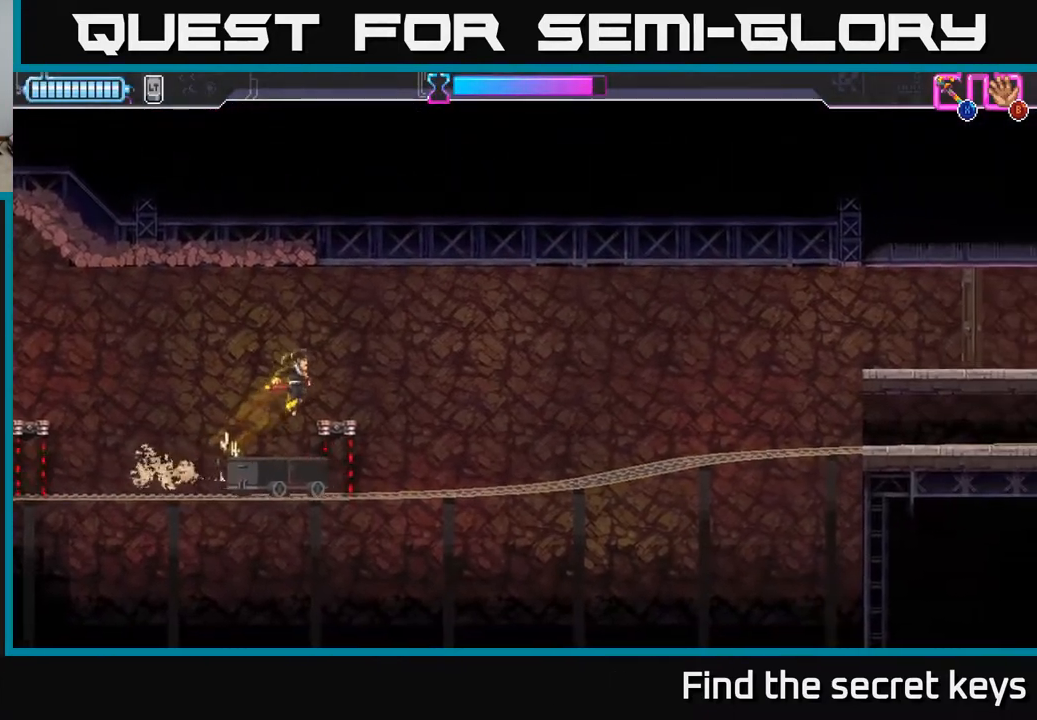
{"buttons": [], "left_stick": "right", "right_stick": "center", "events": [[100, "A", "up"]]}
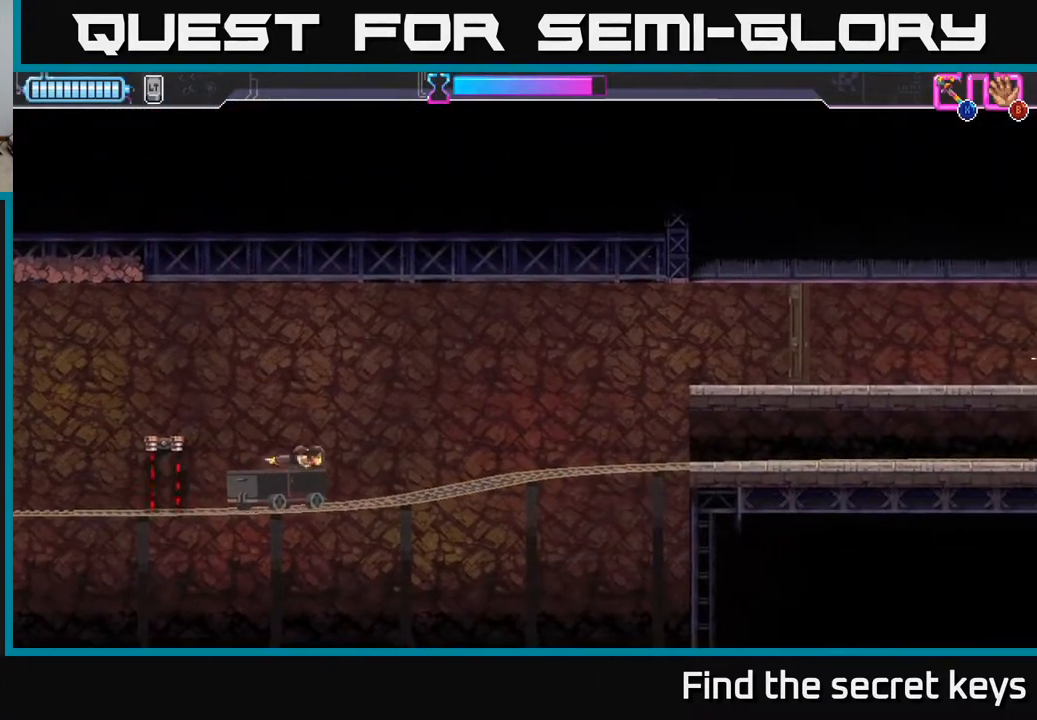
{"buttons": [], "left_stick": "right", "right_stick": "center", "events": []}
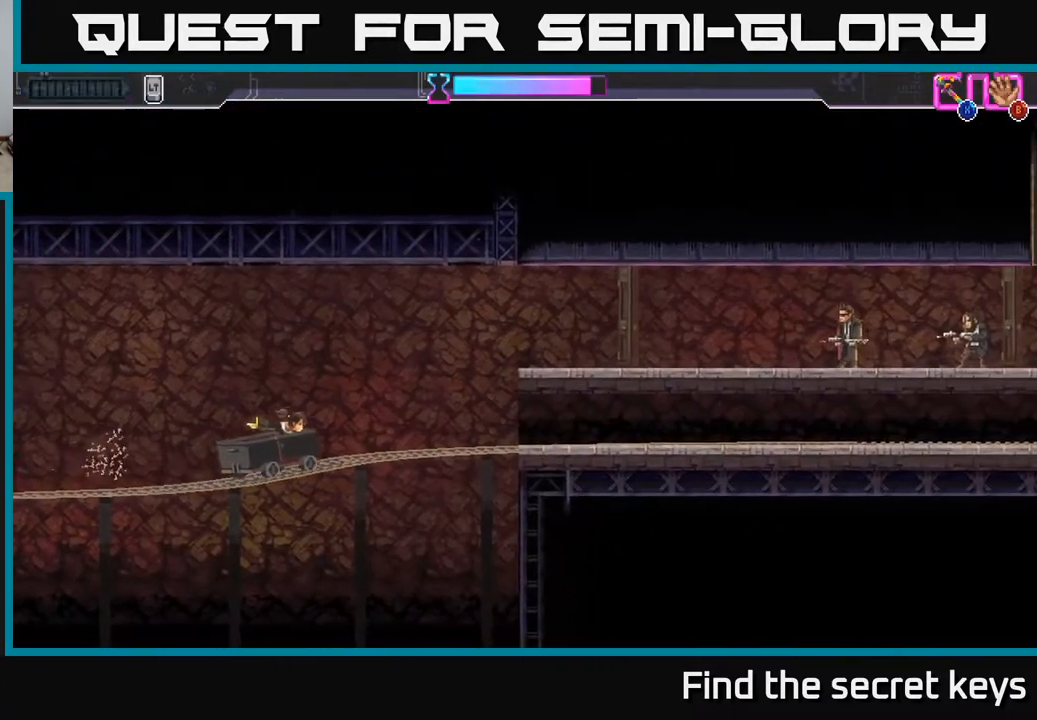
{"buttons": ["A"], "left_stick": "right", "right_stick": "center", "events": [[250, "A", "down"]]}
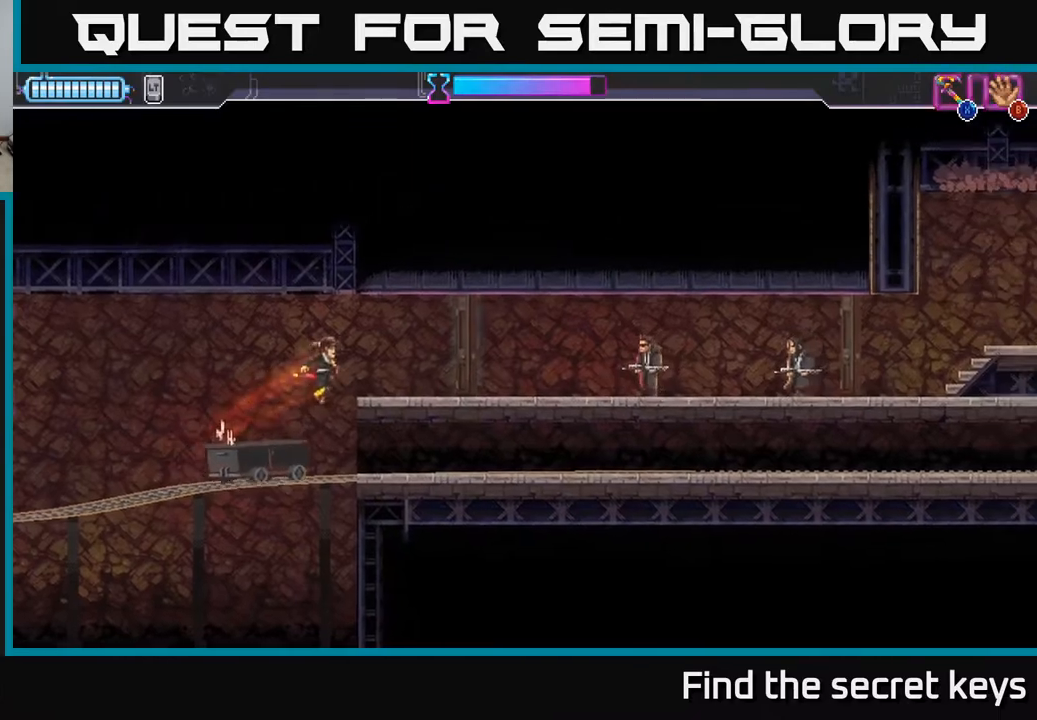
{"buttons": ["X"], "left_stick": "right", "right_stick": "center", "events": [[50, "A", "up"], [100, "X", "down"], [233, "X", "up"], [483, "X", "down"]]}
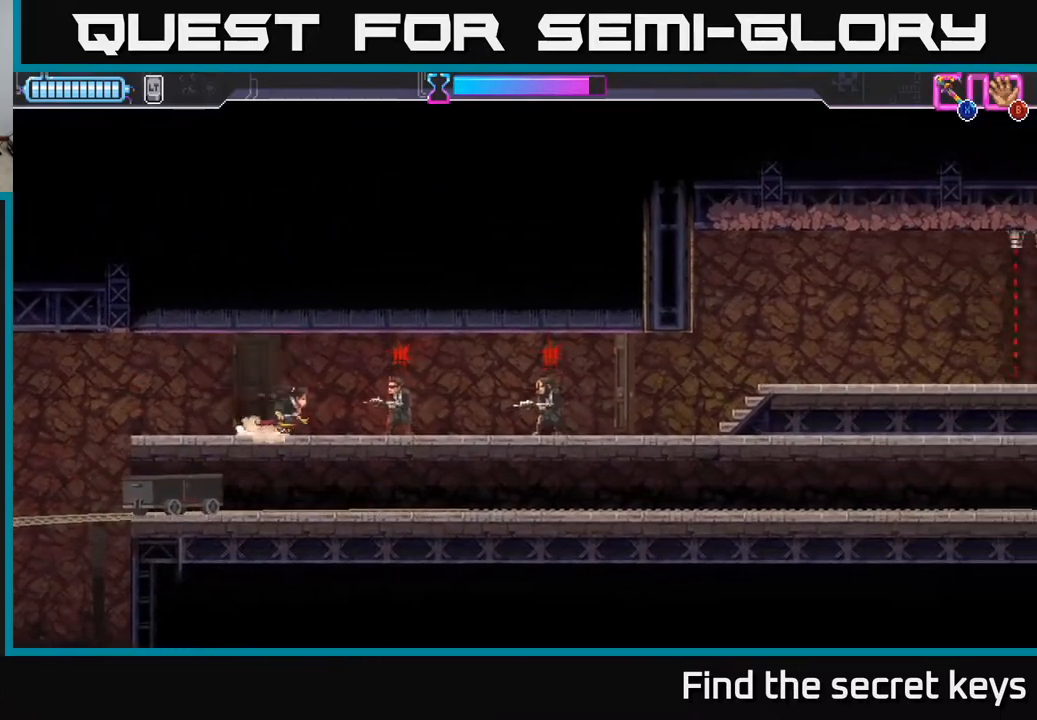
{"buttons": ["R2"], "left_stick": "right", "right_stick": "center", "events": [[83, "X", "up"], [283, "R2", "down"]]}
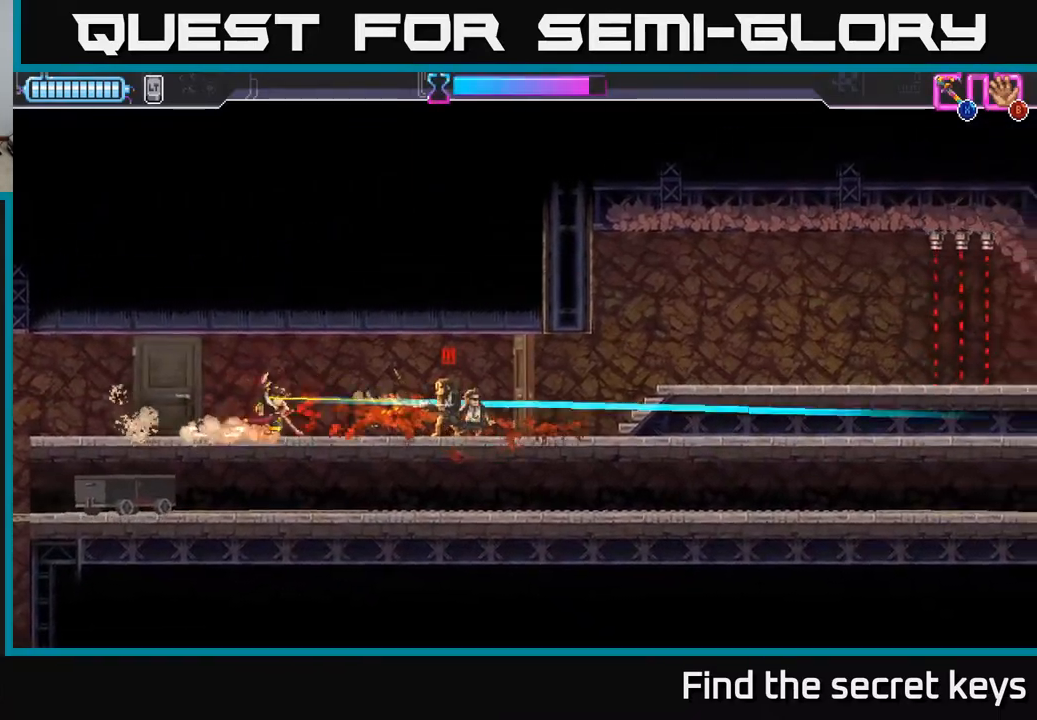
{"buttons": [], "left_stick": "right", "right_stick": "center", "events": [[33, "R2", "up"], [83, "R2", "down"], [167, "X", "down"], [217, "R2", "up"], [267, "X", "up"], [333, "X", "down"], [417, "X", "up"]]}
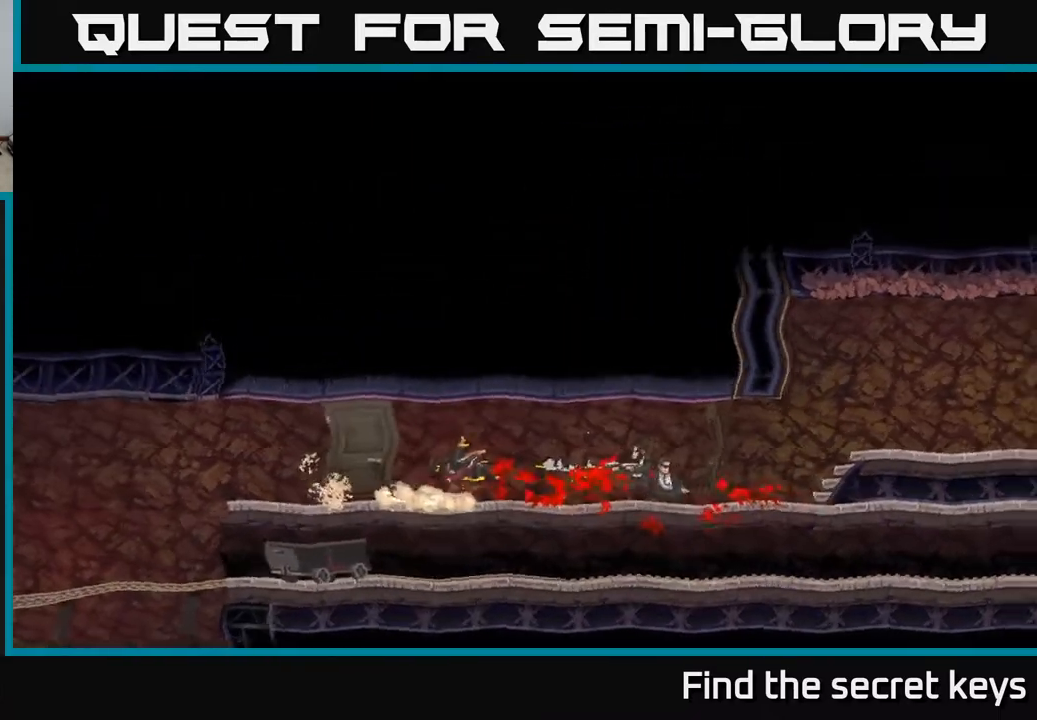
{"buttons": [], "left_stick": "right", "right_stick": "center", "events": [[17, "X", "down"], [50, "A", "down"], [67, "left_stick", "center"], [100, "X", "up"], [200, "A", "up"], [433, "left_stick", "right"]]}
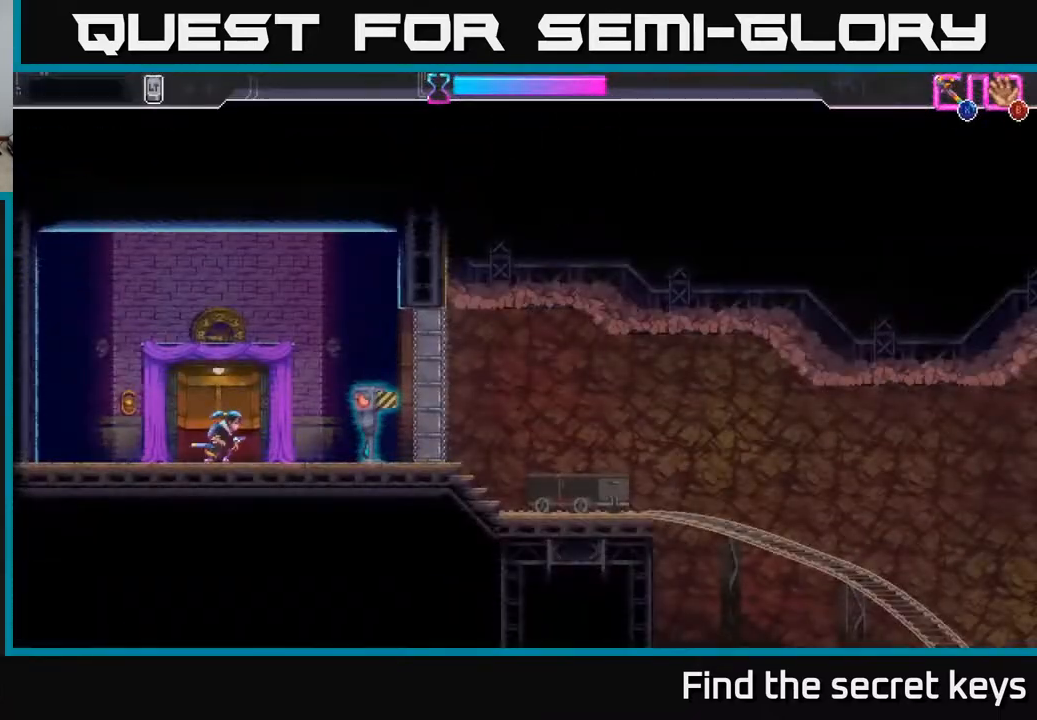
{"buttons": [], "left_stick": "center", "right_stick": "center", "events": [[367, "X", "down"], [450, "X", "up"], [450, "left_stick", "center"]]}